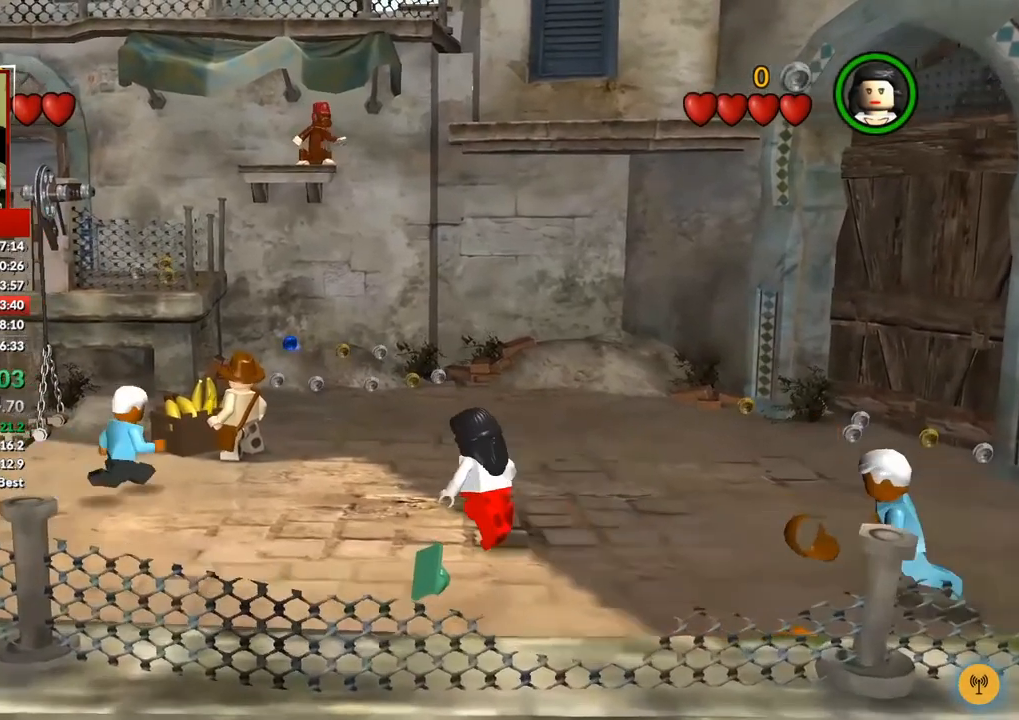
Gameplay with a controller (Xbox layout); each line is a JSON object with the inputs held at the frame after it. "button_events" lists button changes between this image and that frame as [ms after this image, input, new state], when the widget could be followed in between (sticks are given only as held states). Not read: L3 R3.
{"buttons": [], "left_stick": "down", "right_stick": "center"}
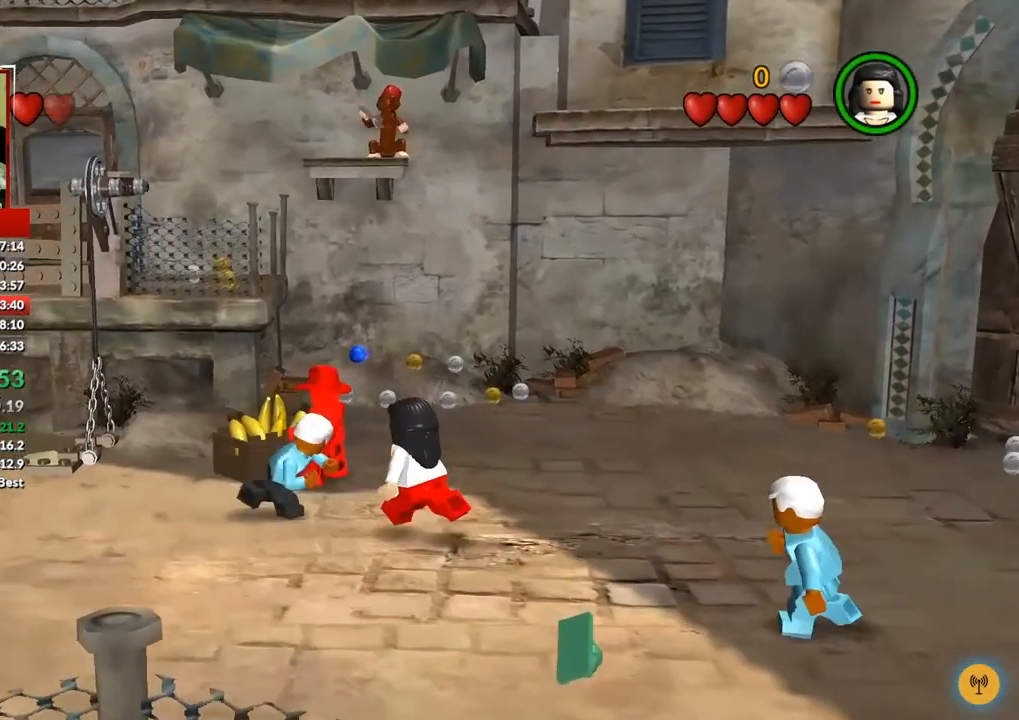
{"buttons": [], "left_stick": "center", "right_stick": "center"}
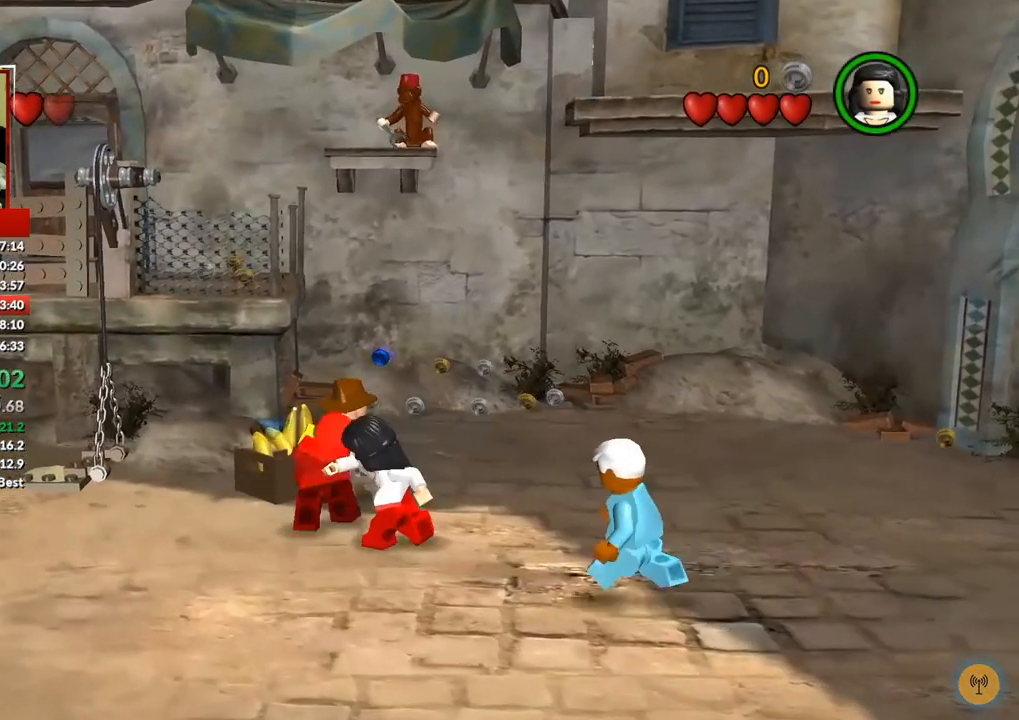
{"buttons": [], "left_stick": "center", "right_stick": "center", "button_events": [[383, "B", "down"], [483, "B", "up"]]}
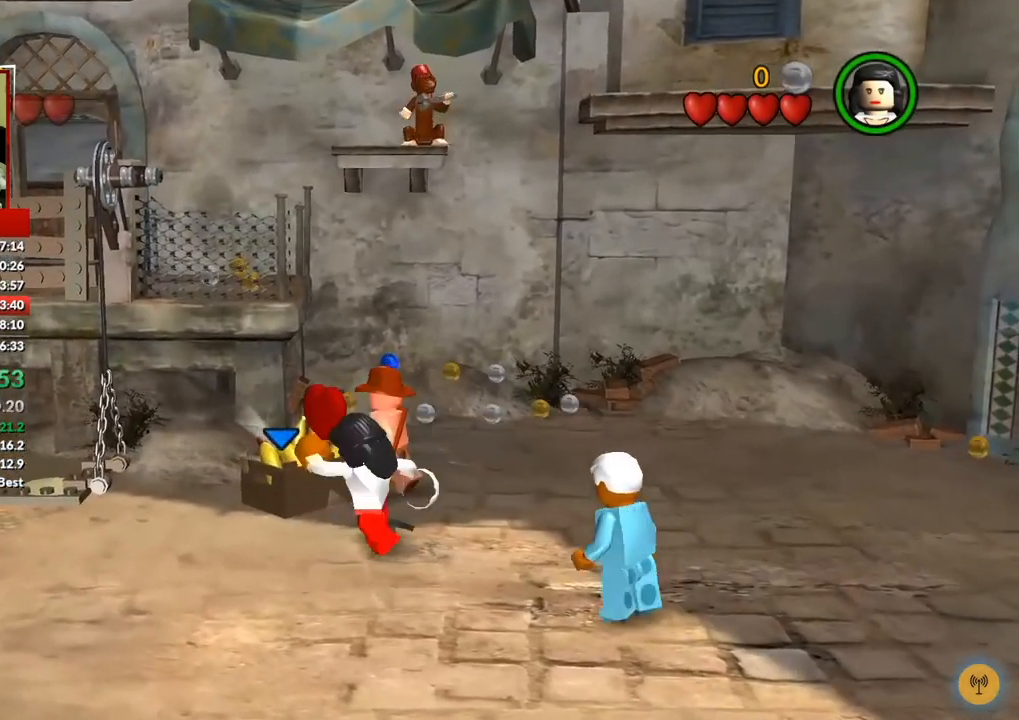
{"buttons": [], "left_stick": "down", "right_stick": "center", "button_events": []}
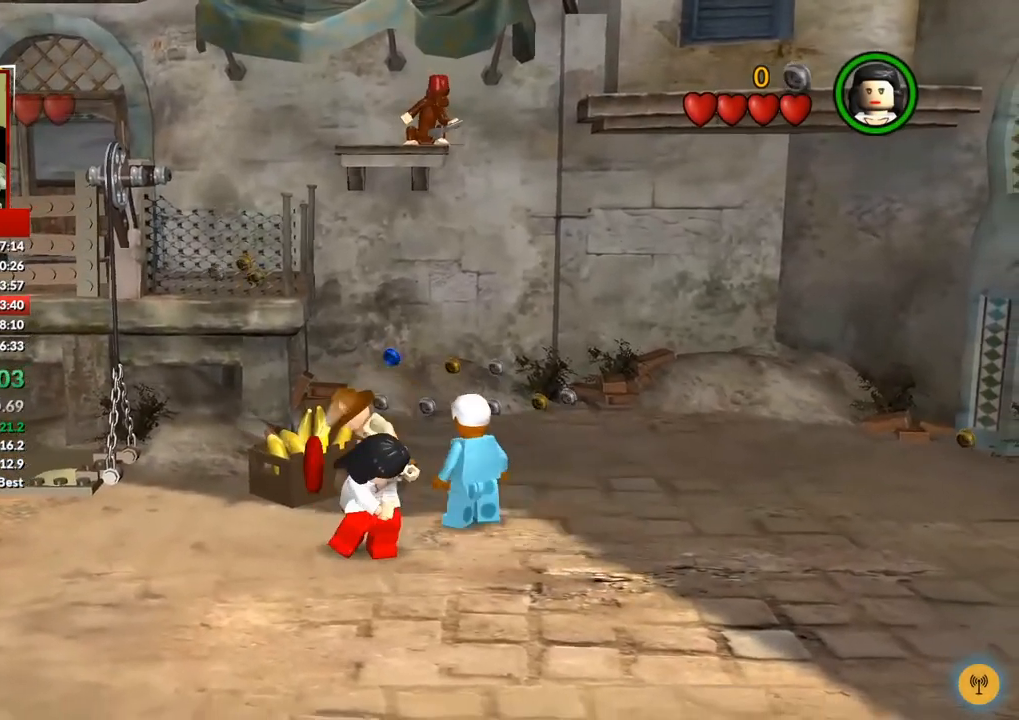
{"buttons": [], "left_stick": "right", "right_stick": "center", "button_events": []}
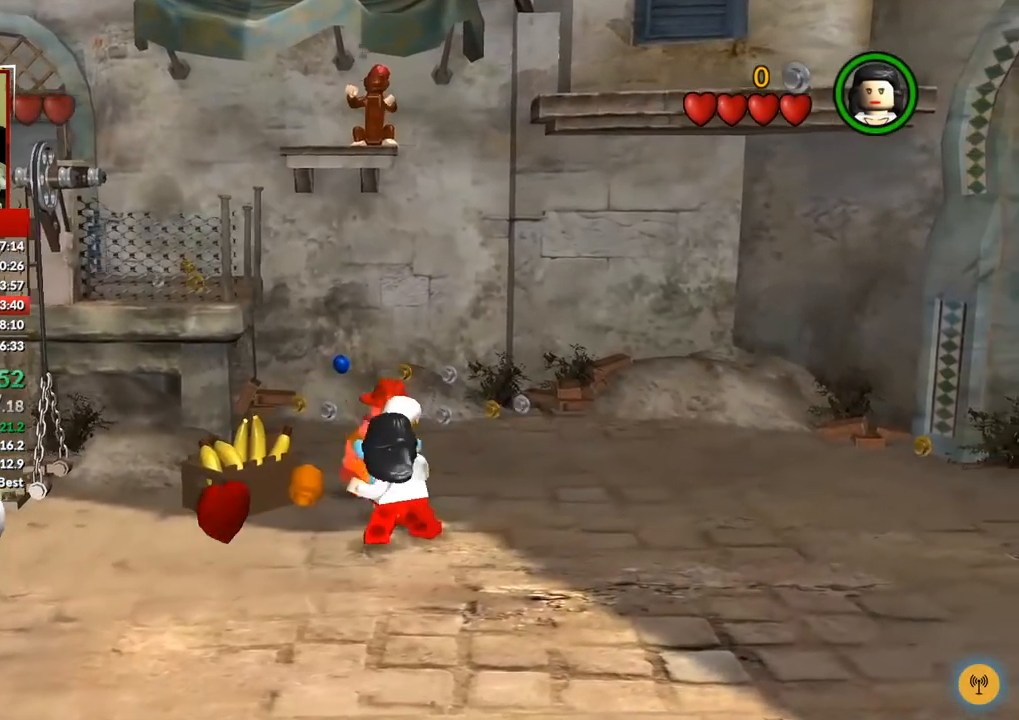
{"buttons": [], "left_stick": "center", "right_stick": "center", "button_events": []}
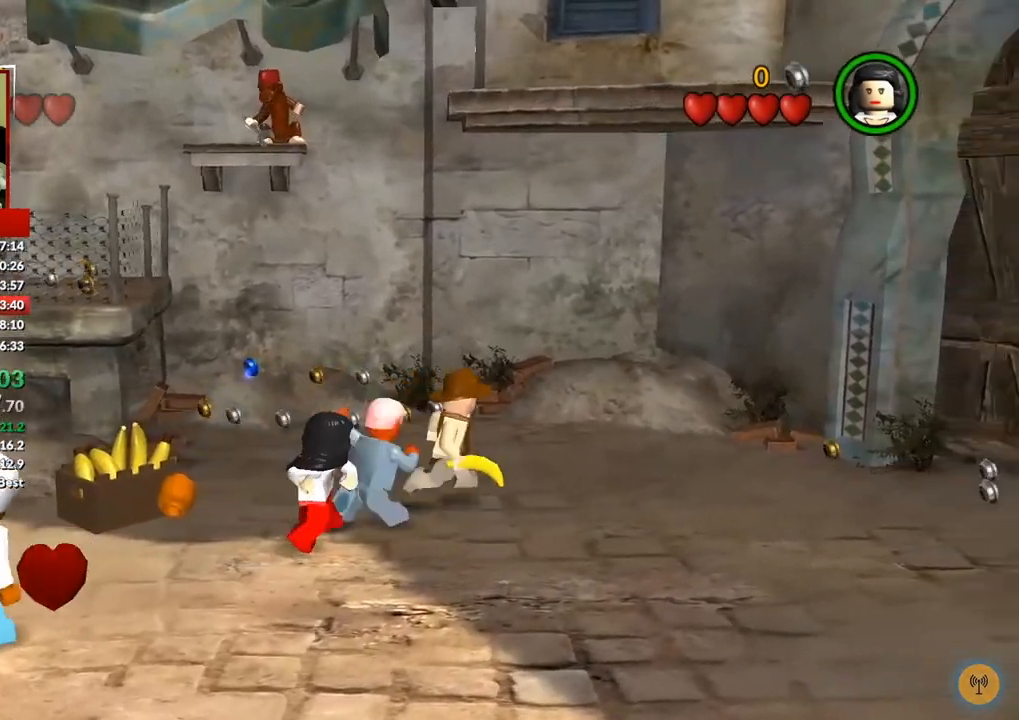
{"buttons": [], "left_stick": "center", "right_stick": "center", "button_events": []}
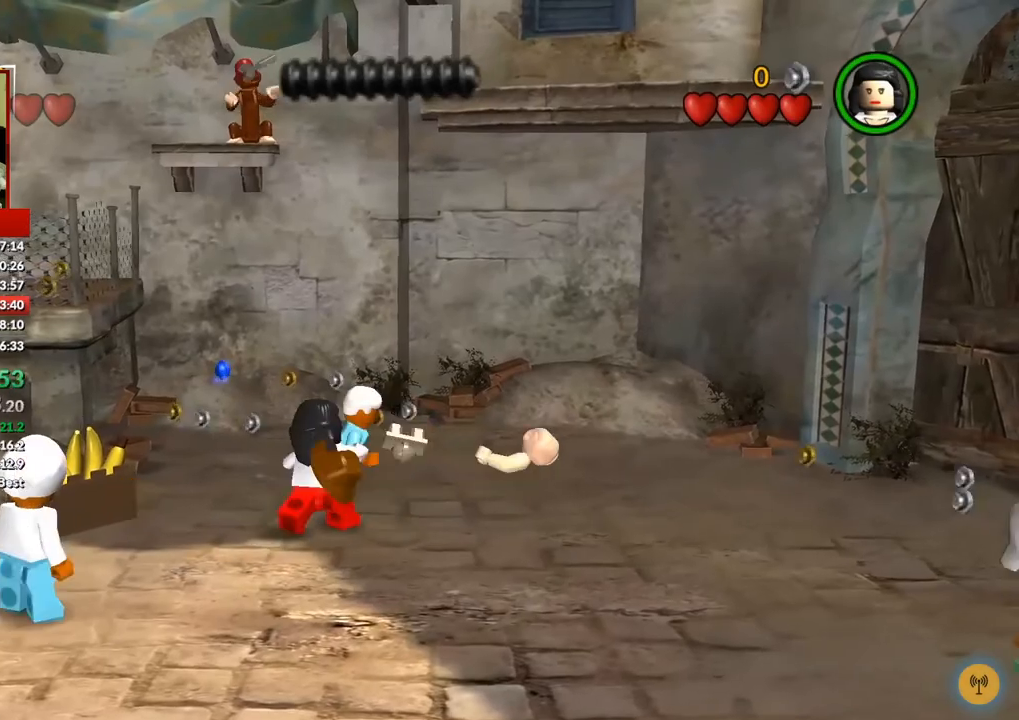
{"buttons": [], "left_stick": "center", "right_stick": "center", "button_events": []}
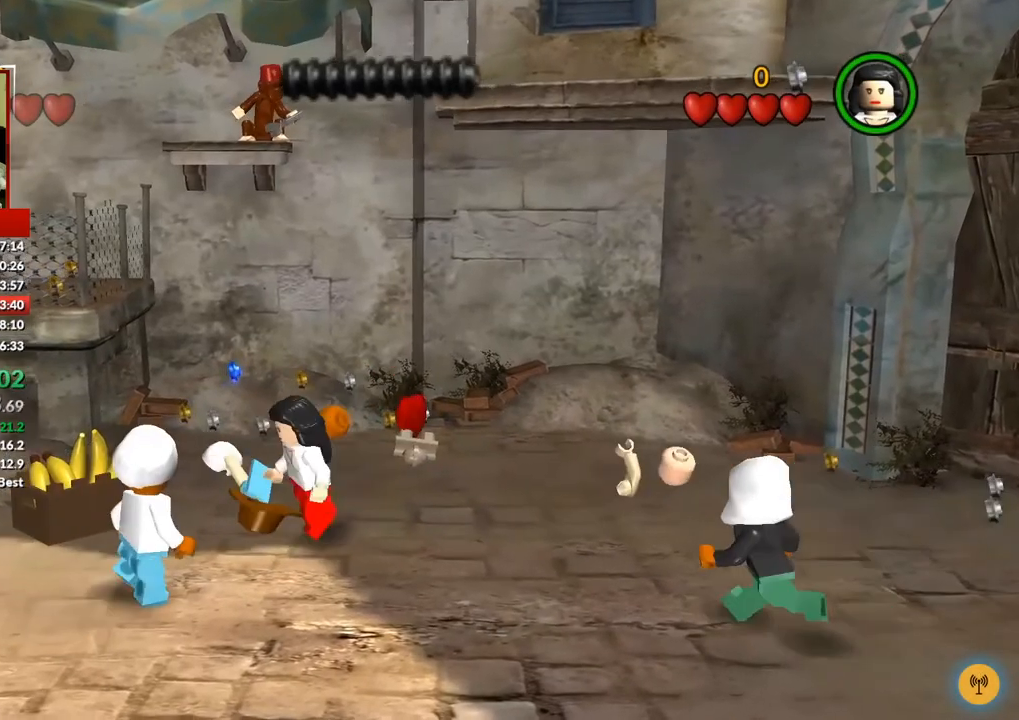
{"buttons": [], "left_stick": "center", "right_stick": "center", "button_events": []}
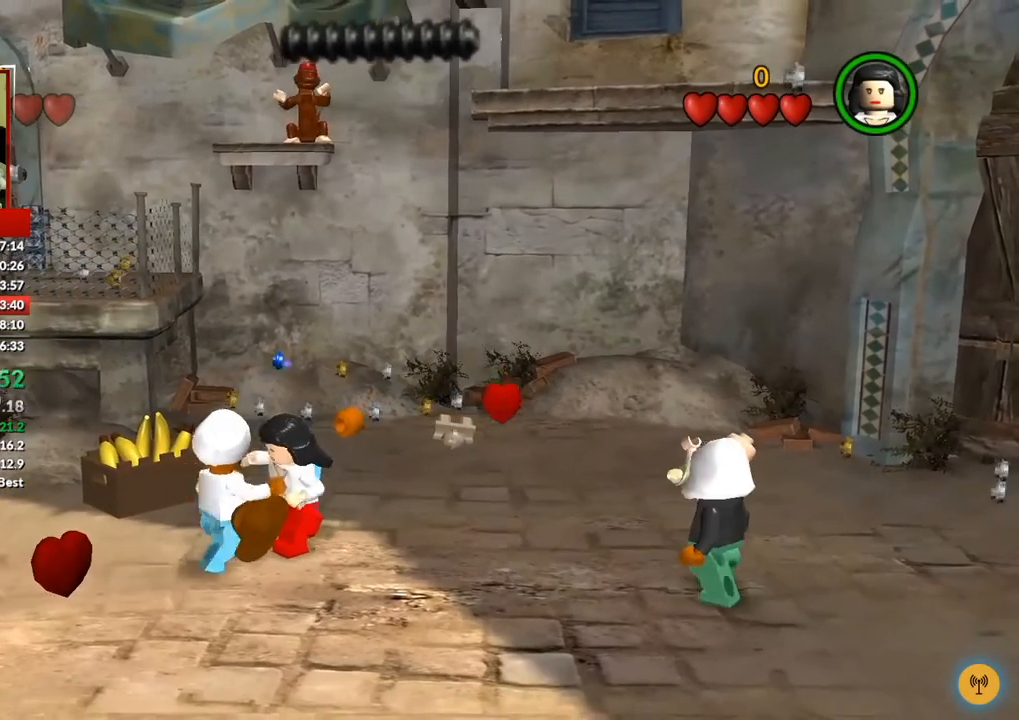
{"buttons": [], "left_stick": "center", "right_stick": "center", "button_events": []}
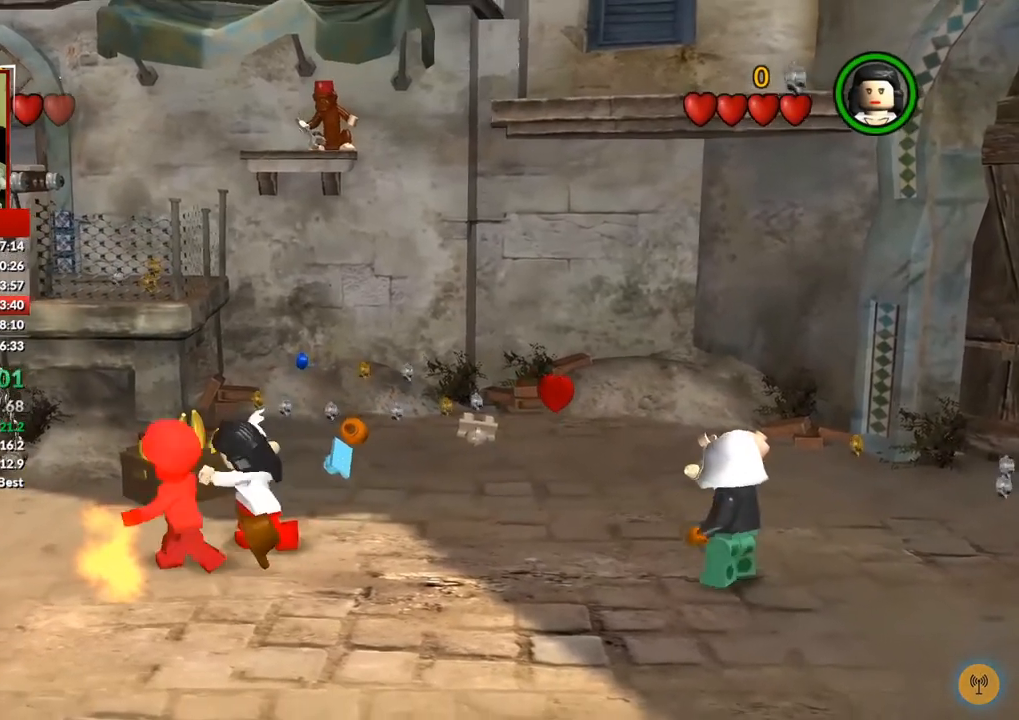
{"buttons": [], "left_stick": "center", "right_stick": "center", "button_events": []}
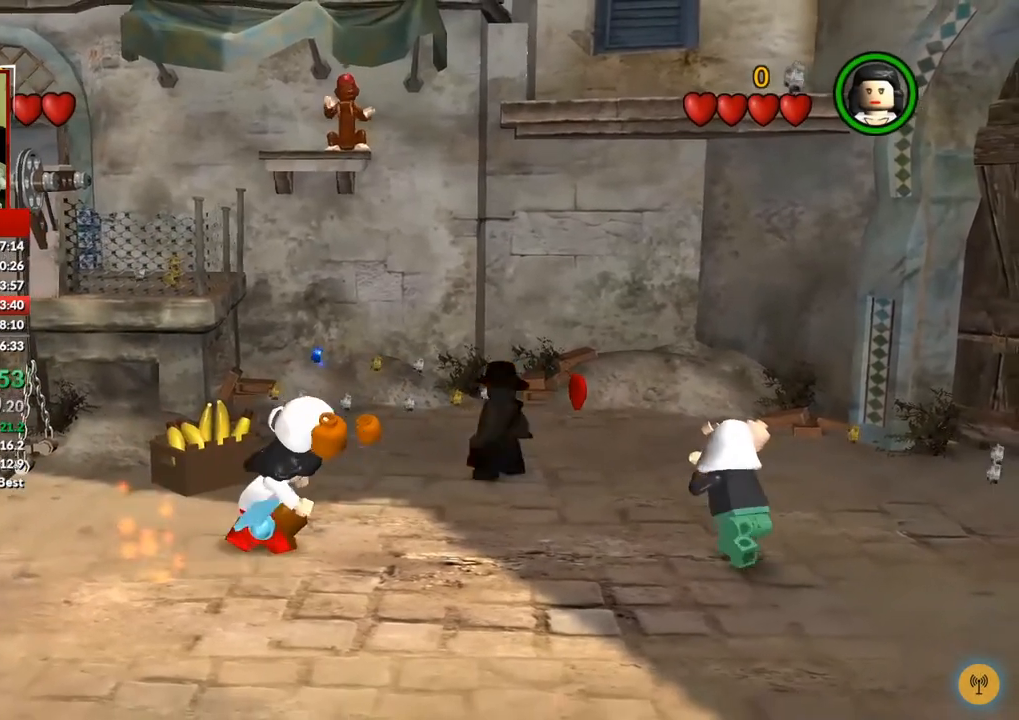
{"buttons": ["B"], "left_stick": "center", "right_stick": "center", "button_events": [[450, "B", "down"]]}
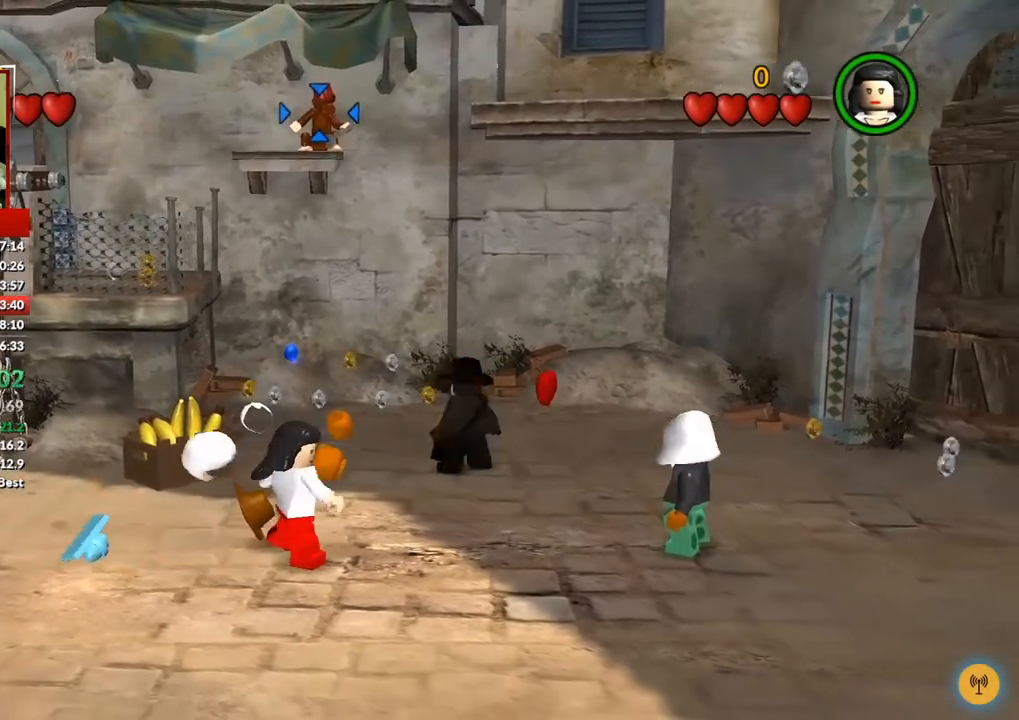
{"buttons": [], "left_stick": "left", "right_stick": "center", "button_events": [[67, "B", "up"]]}
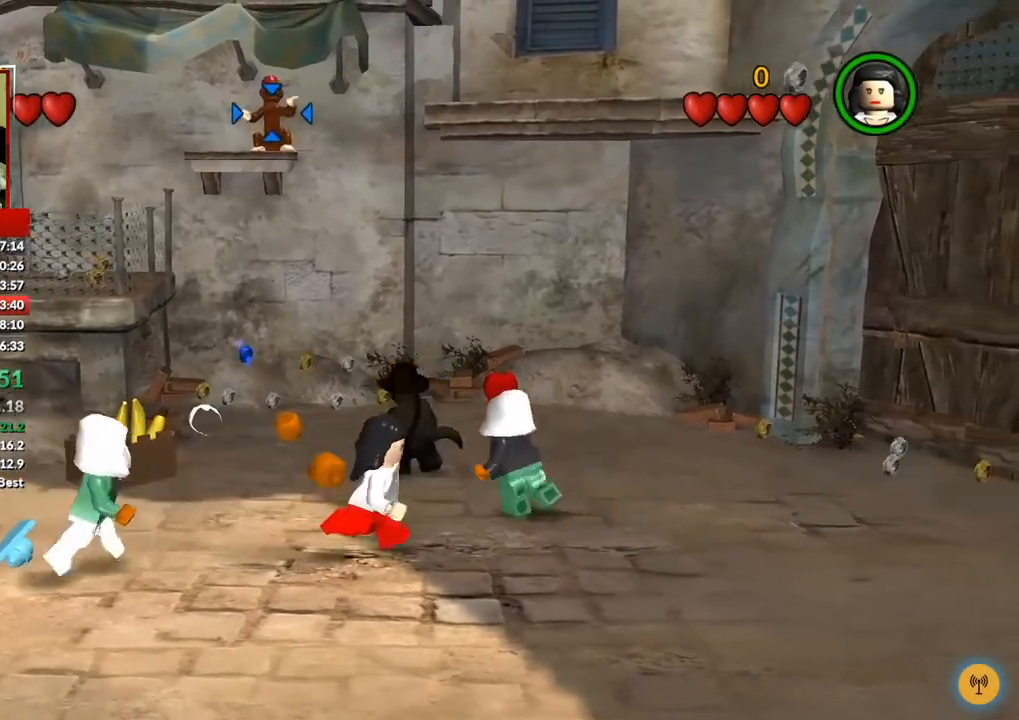
{"buttons": [], "left_stick": "down-left", "right_stick": "center", "button_events": [[283, "A", "down"], [433, "A", "up"]]}
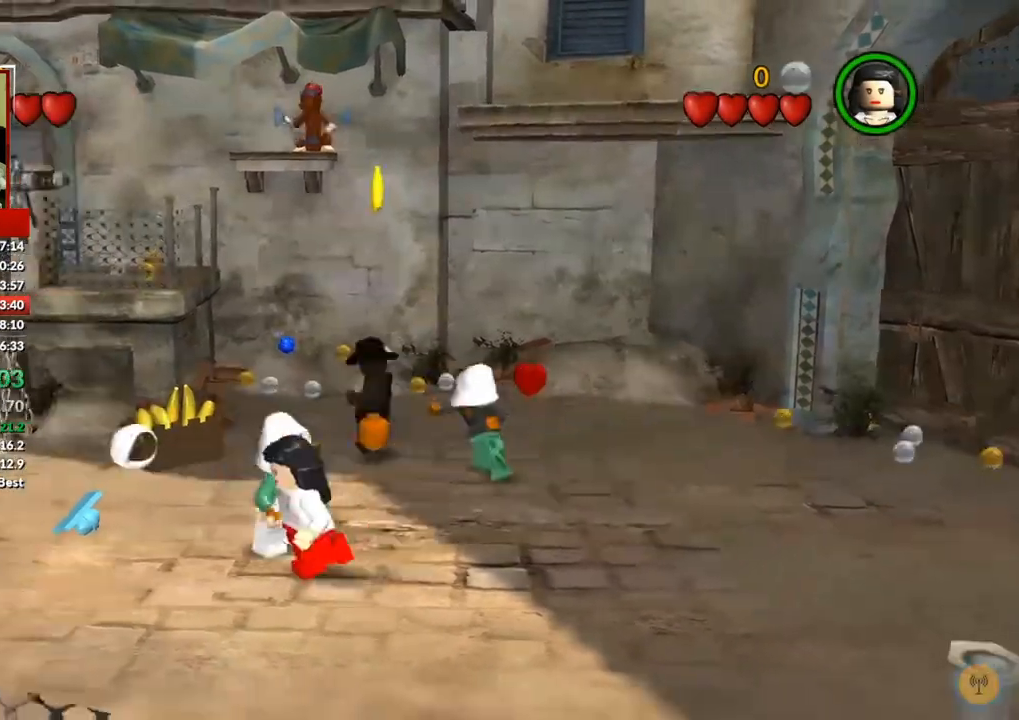
{"buttons": [], "left_stick": "down-left", "right_stick": "center", "button_events": []}
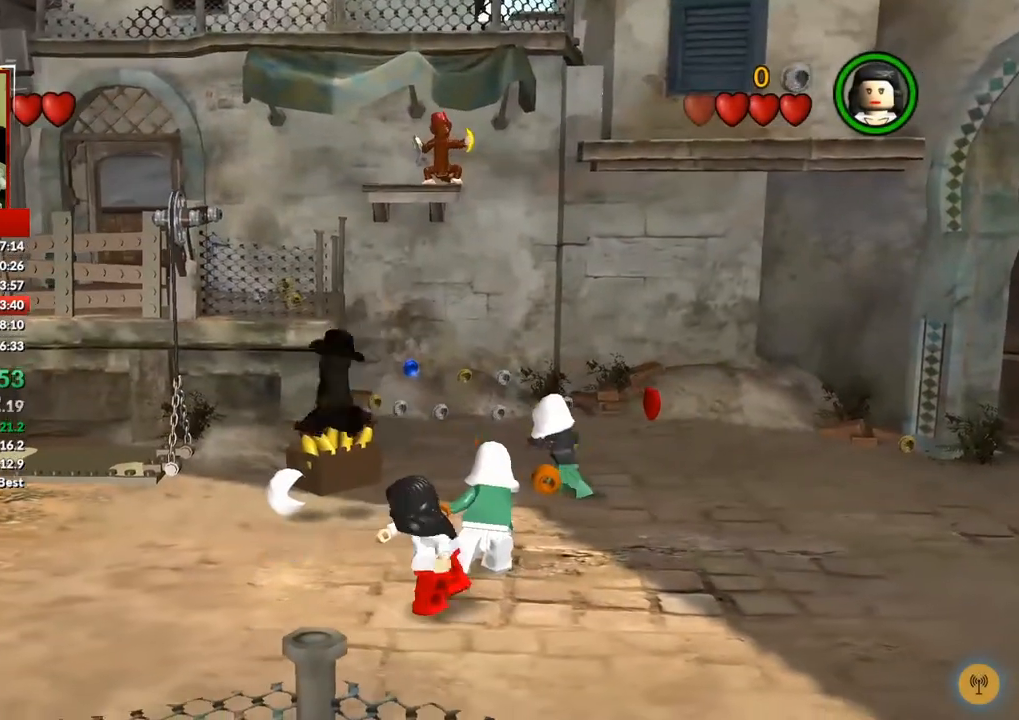
{"buttons": [], "left_stick": "left", "right_stick": "center", "button_events": []}
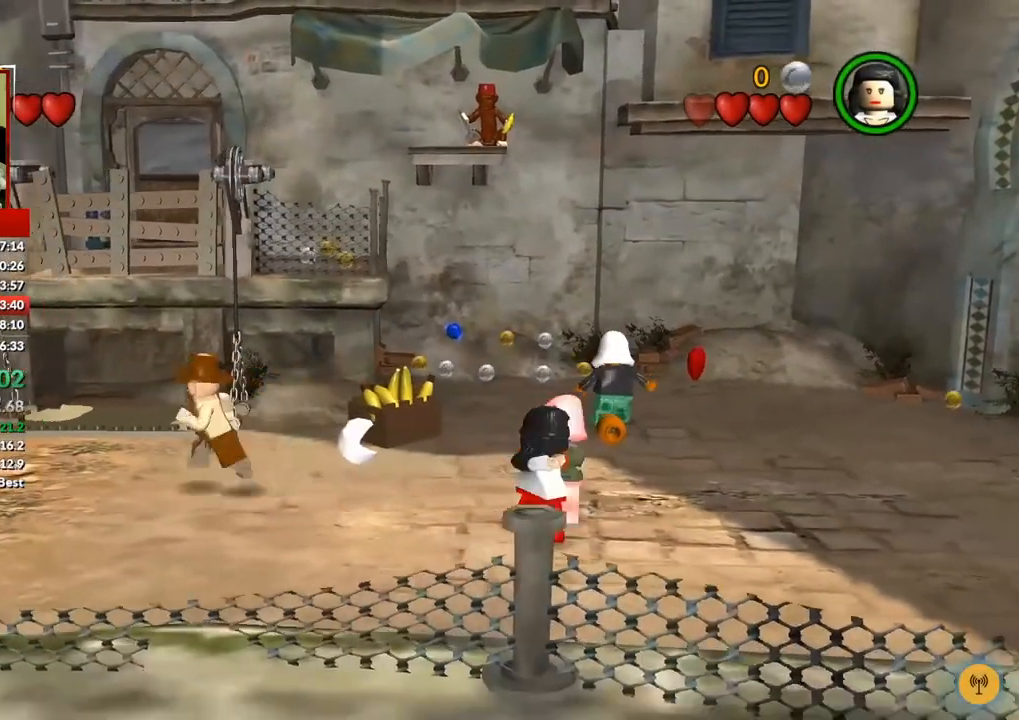
{"buttons": [], "left_stick": "up-left", "right_stick": "center", "button_events": []}
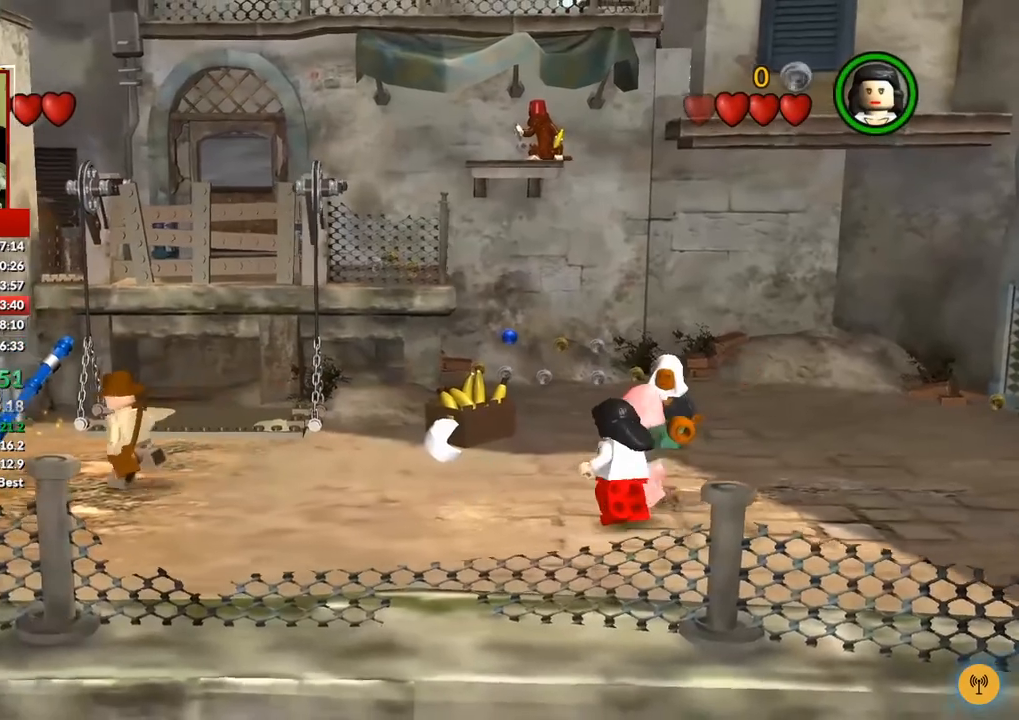
{"buttons": [], "left_stick": "center", "right_stick": "center", "button_events": []}
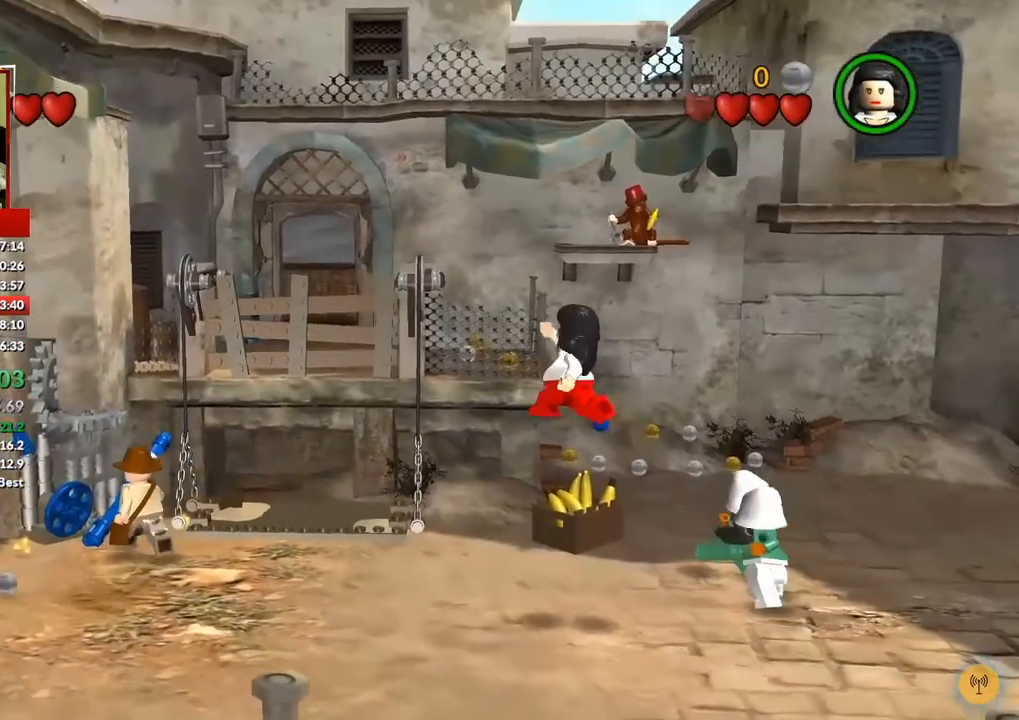
{"buttons": [], "left_stick": "center", "right_stick": "center", "button_events": []}
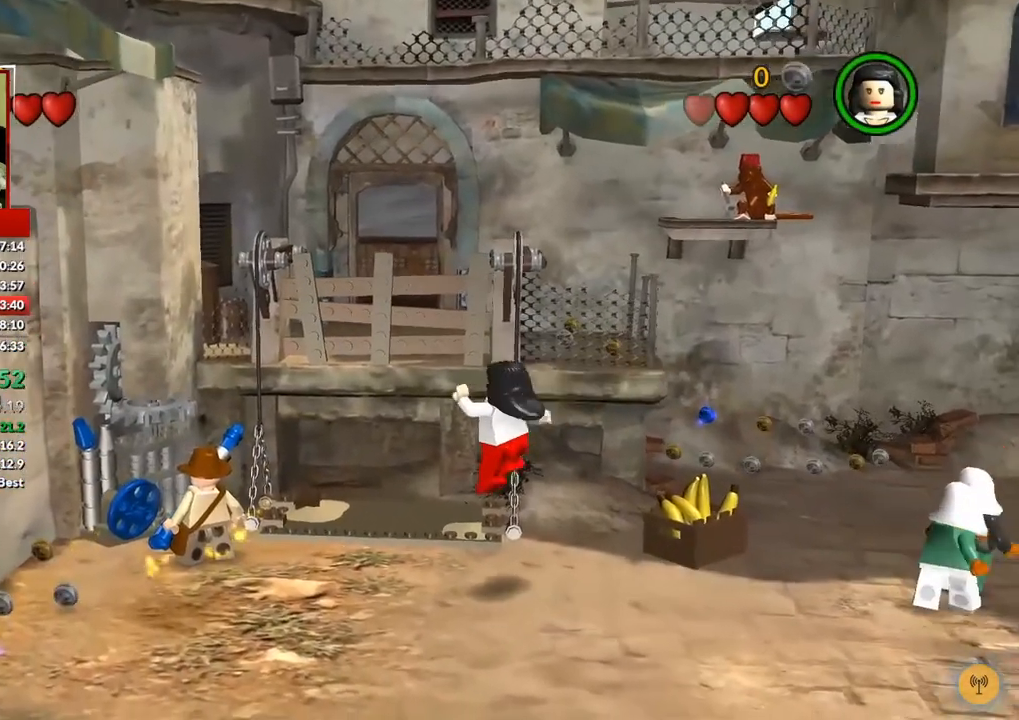
{"buttons": [], "left_stick": "center", "right_stick": "center", "button_events": []}
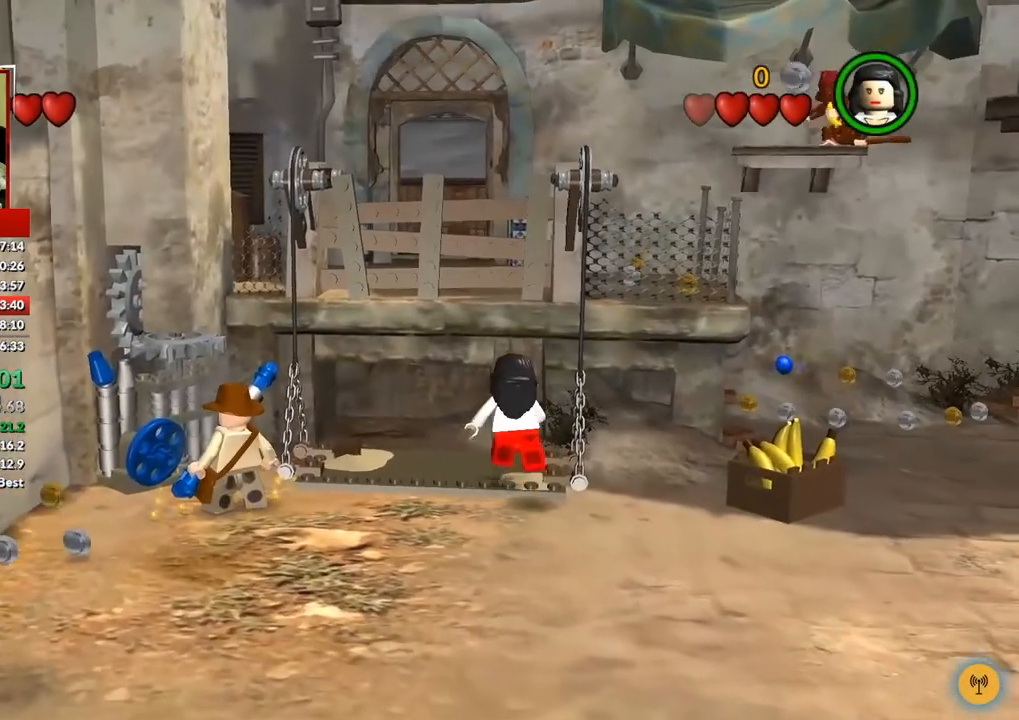
{"buttons": [], "left_stick": "center", "right_stick": "center", "button_events": []}
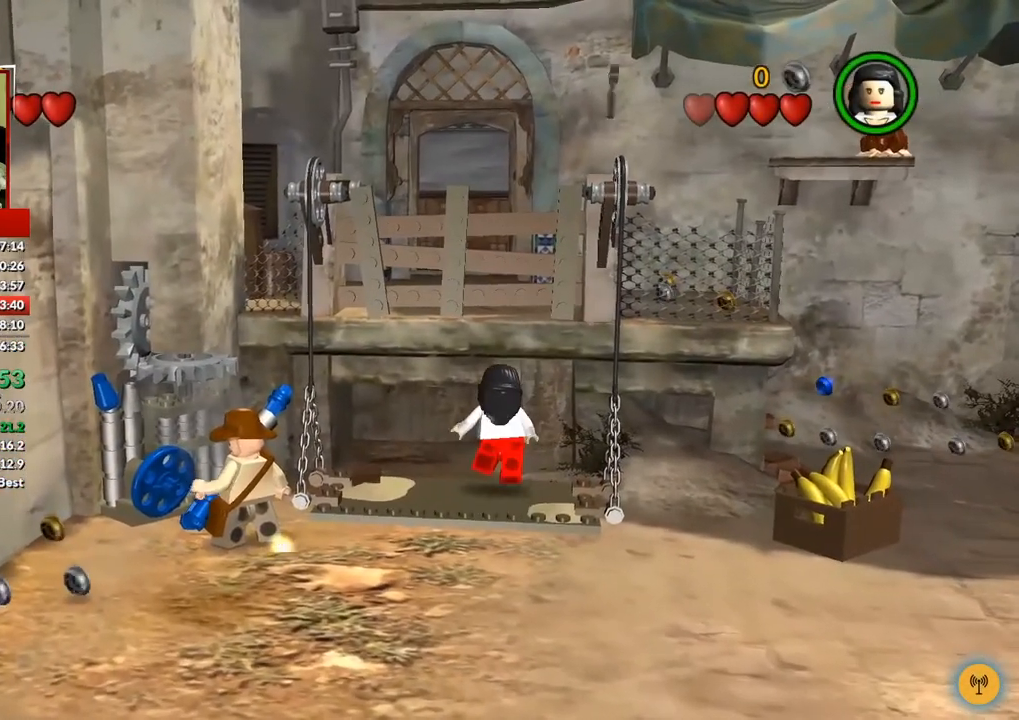
{"buttons": [], "left_stick": "center", "right_stick": "center", "button_events": []}
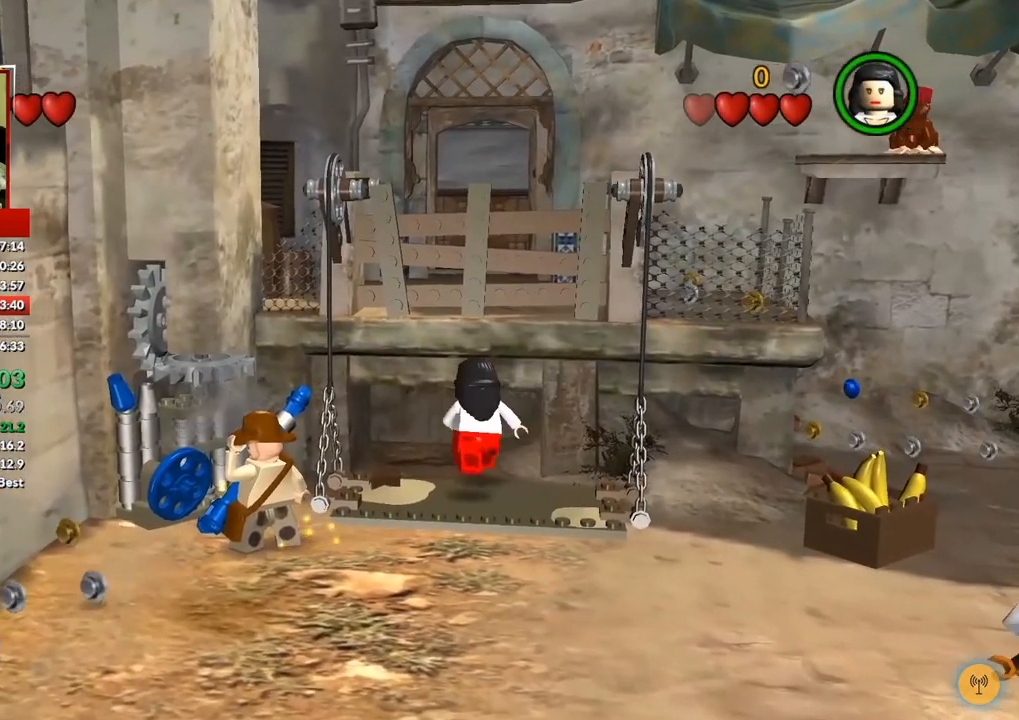
{"buttons": ["B"], "left_stick": "center", "right_stick": "center", "button_events": [[283, "B", "down"], [383, "B", "up"], [450, "B", "down"]]}
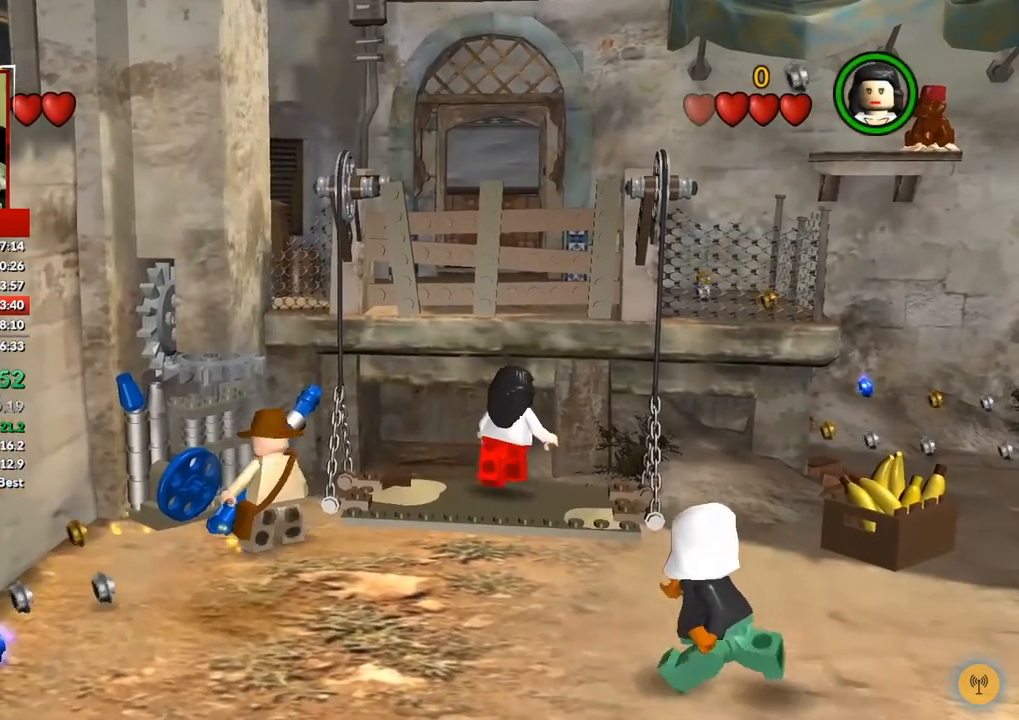
{"buttons": ["B"], "left_stick": "center", "right_stick": "center", "button_events": [[33, "B", "up"], [100, "B", "down"], [167, "B", "up"], [250, "B", "down"], [317, "B", "up"], [367, "B", "down"], [450, "B", "up"], [500, "B", "down"]]}
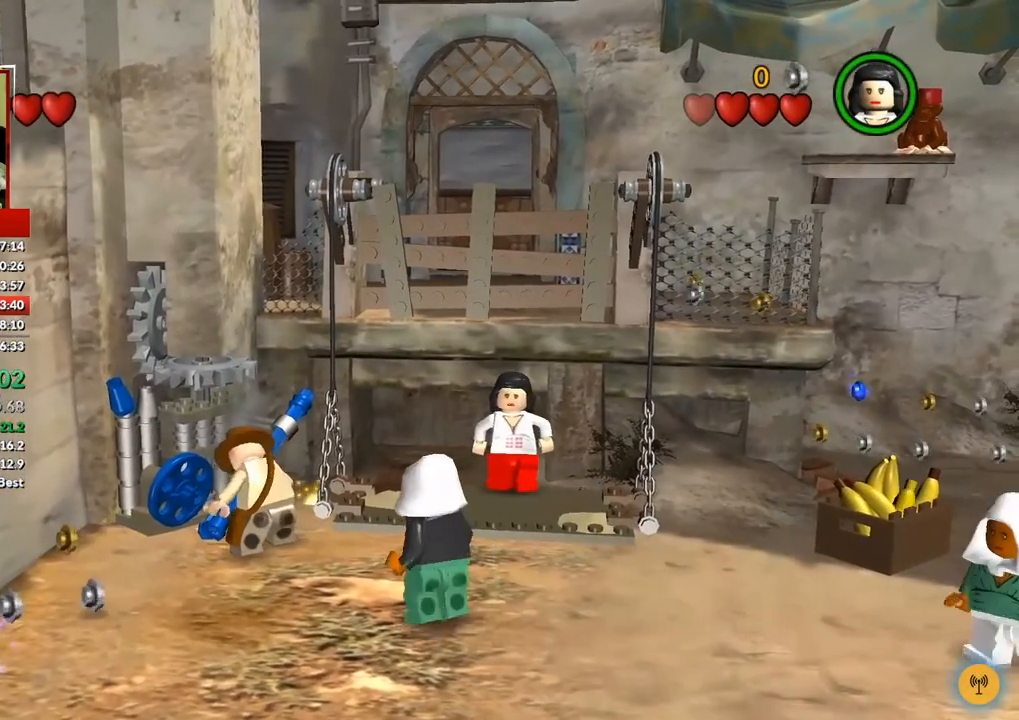
{"buttons": ["B"], "left_stick": "center", "right_stick": "center", "button_events": [[167, "B", "up"], [217, "B", "down"], [300, "B", "up"], [450, "B", "down"]]}
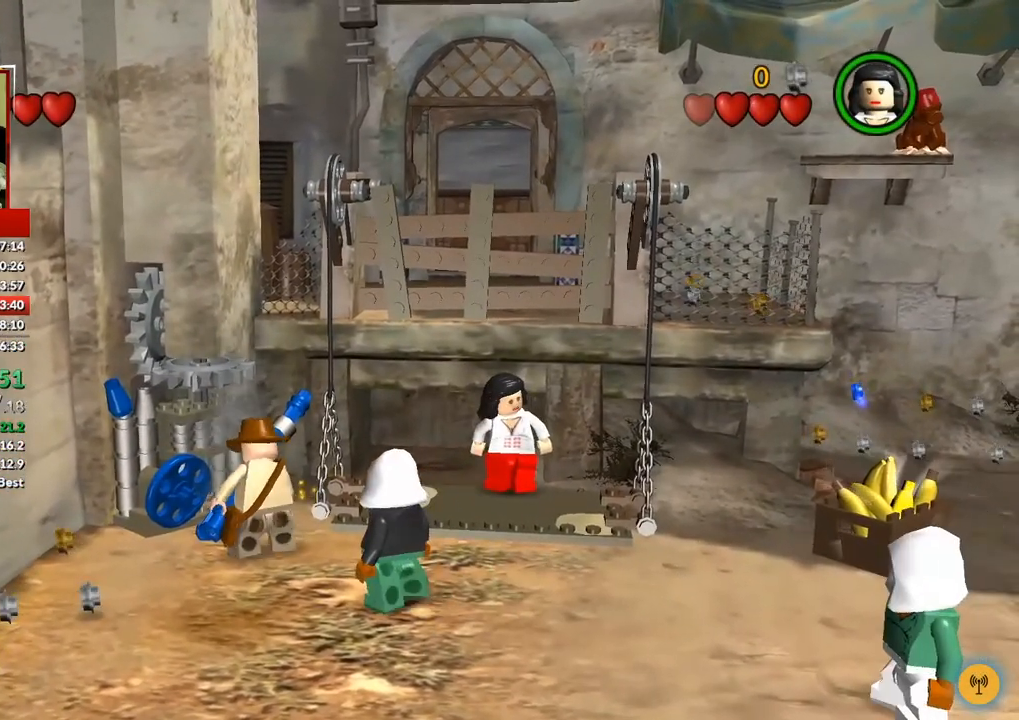
{"buttons": ["B"], "left_stick": "center", "right_stick": "center", "button_events": [[33, "B", "up"], [83, "B", "down"], [150, "B", "up"], [217, "B", "down"], [283, "B", "up"], [350, "B", "down"], [417, "B", "up"], [483, "B", "down"]]}
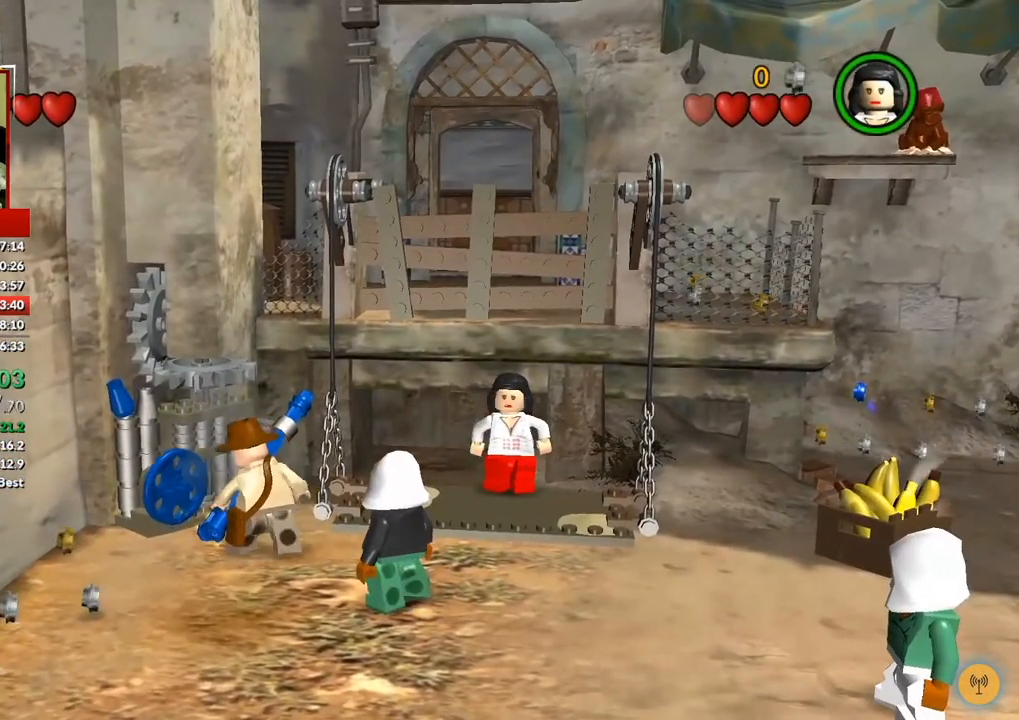
{"buttons": ["B"], "left_stick": "center", "right_stick": "center", "button_events": [[50, "B", "up"], [117, "B", "down"], [283, "B", "up"], [333, "B", "down"], [417, "B", "up"], [467, "B", "down"]]}
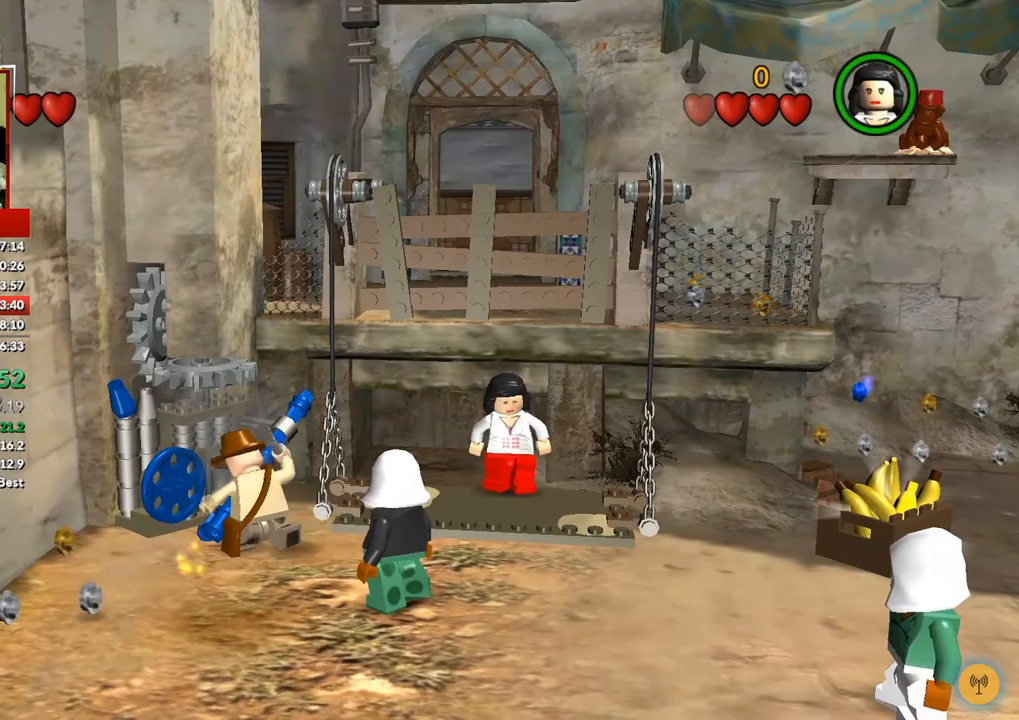
{"buttons": ["B"], "left_stick": "center", "right_stick": "center", "button_events": [[150, "B", "up"], [217, "B", "down"], [283, "B", "up"], [350, "B", "down"], [417, "B", "up"], [467, "B", "down"]]}